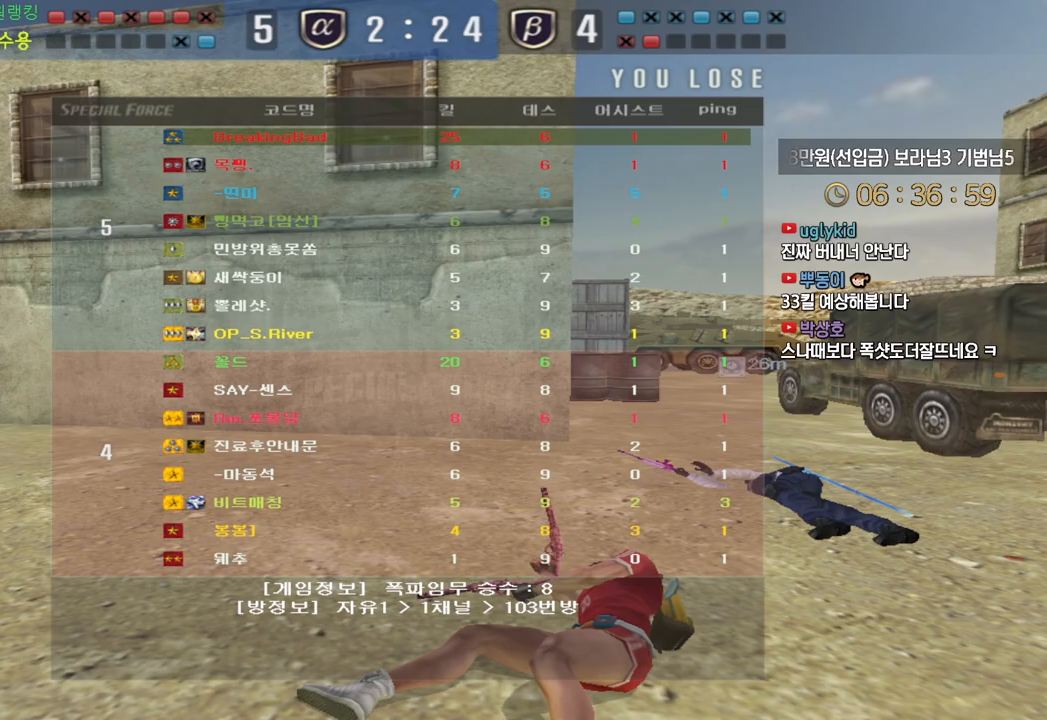
Gameplay with keyboard; each line is a JSON object with the keys held at the frame after it. "events" lists presses ("down") and releases ("up") of "a", "ctrl", "d", "e", "f", "q", "r", "s", "shift", "space", "tab" and "w" between this image and that frame as [ms after this image, input, new state], when the widget could be followed in between. No other keys are recorded. Mouse input is not recorded.
{"keys": ["w"], "events": []}
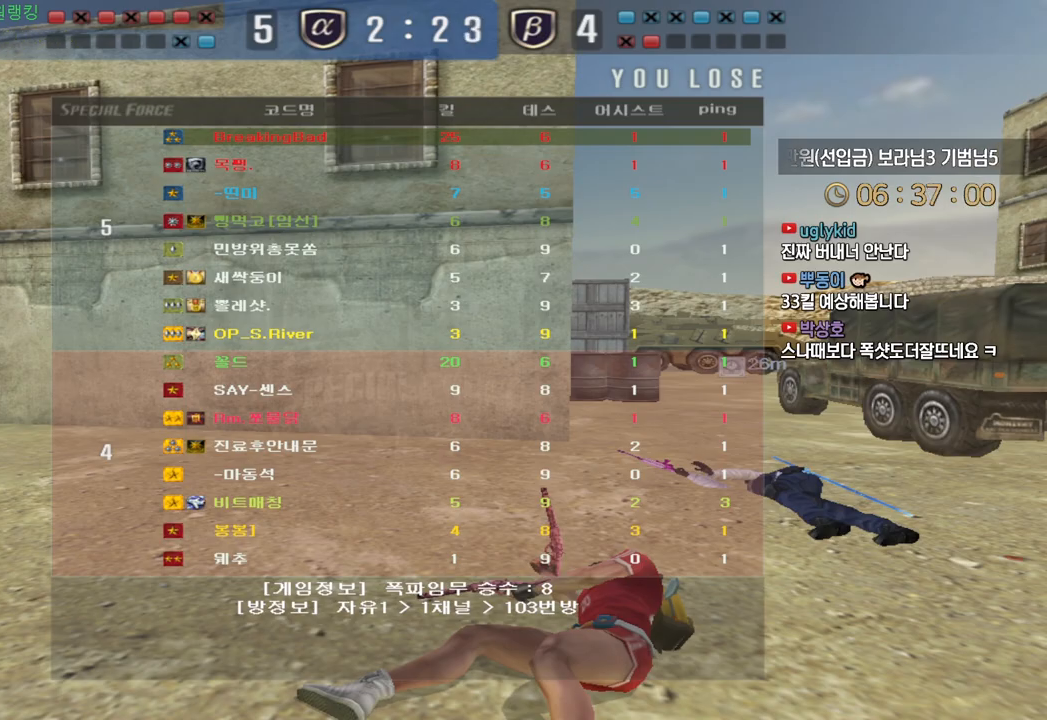
{"keys": ["w"], "events": []}
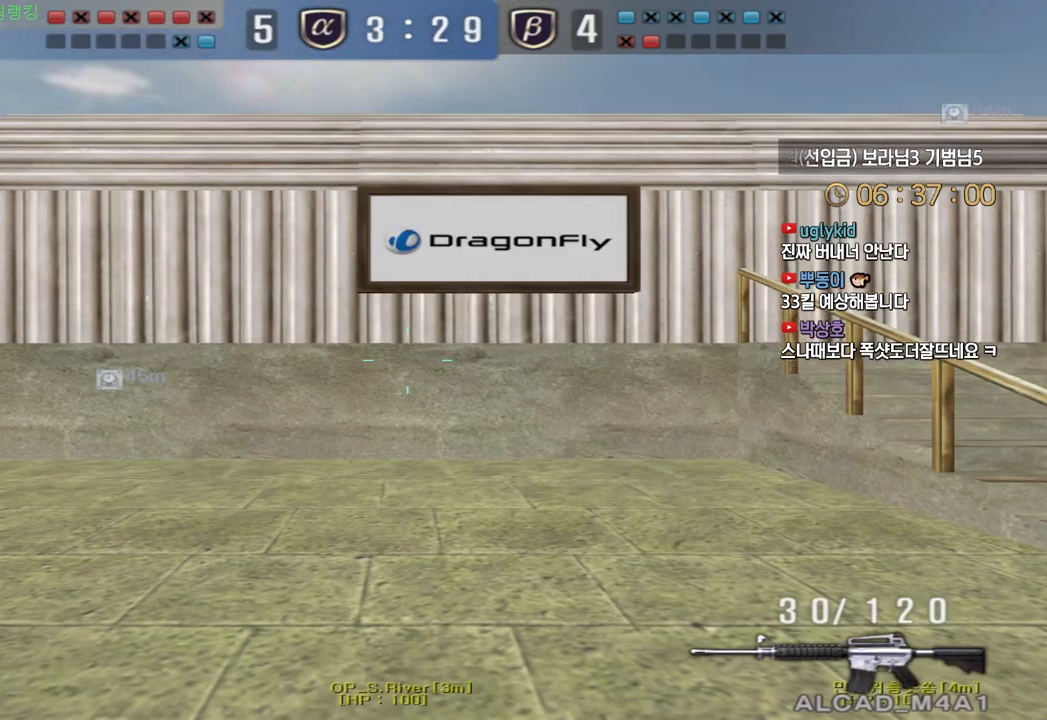
{"keys": ["d", "w"], "events": [[400, "d", "down"]]}
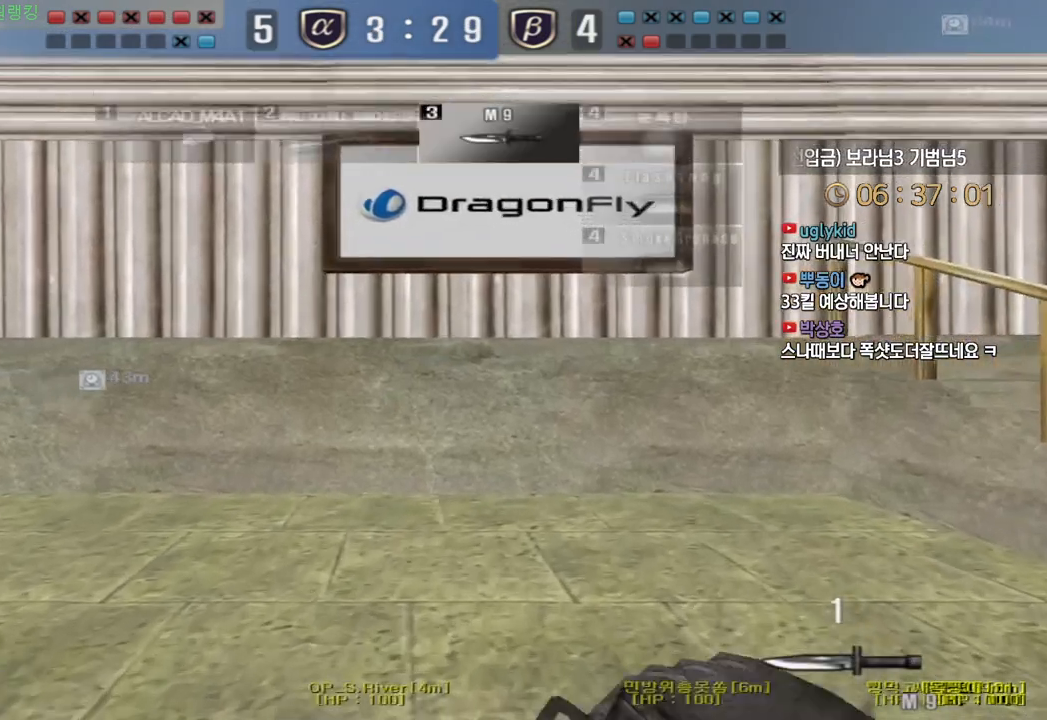
{"keys": ["d", "w"], "events": []}
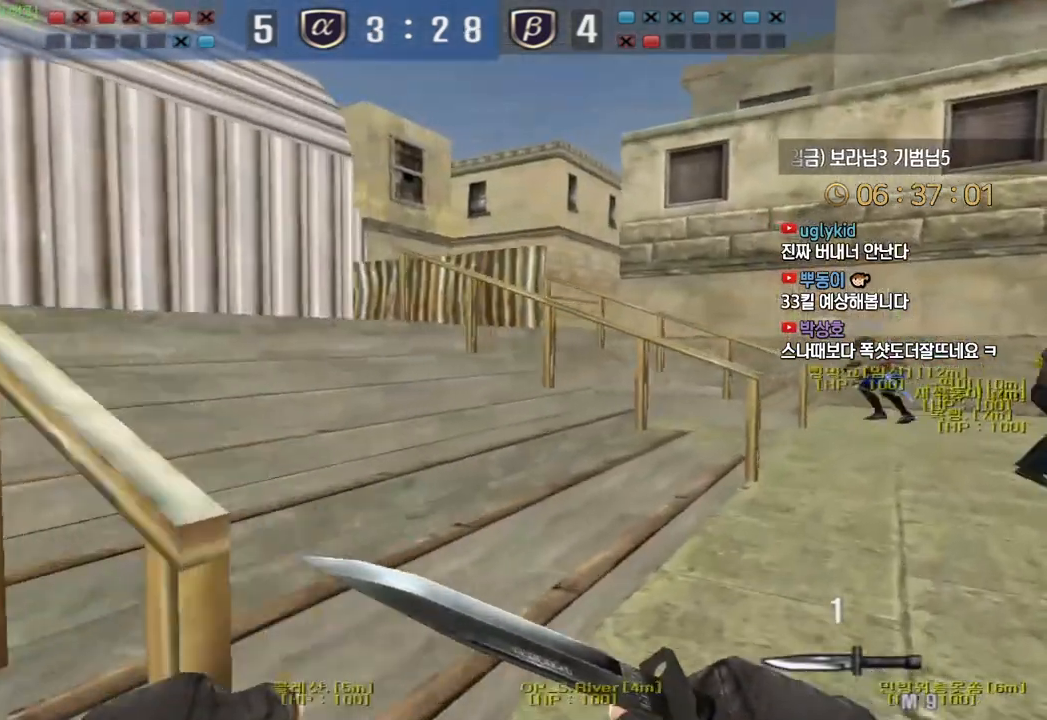
{"keys": ["d", "w"], "events": []}
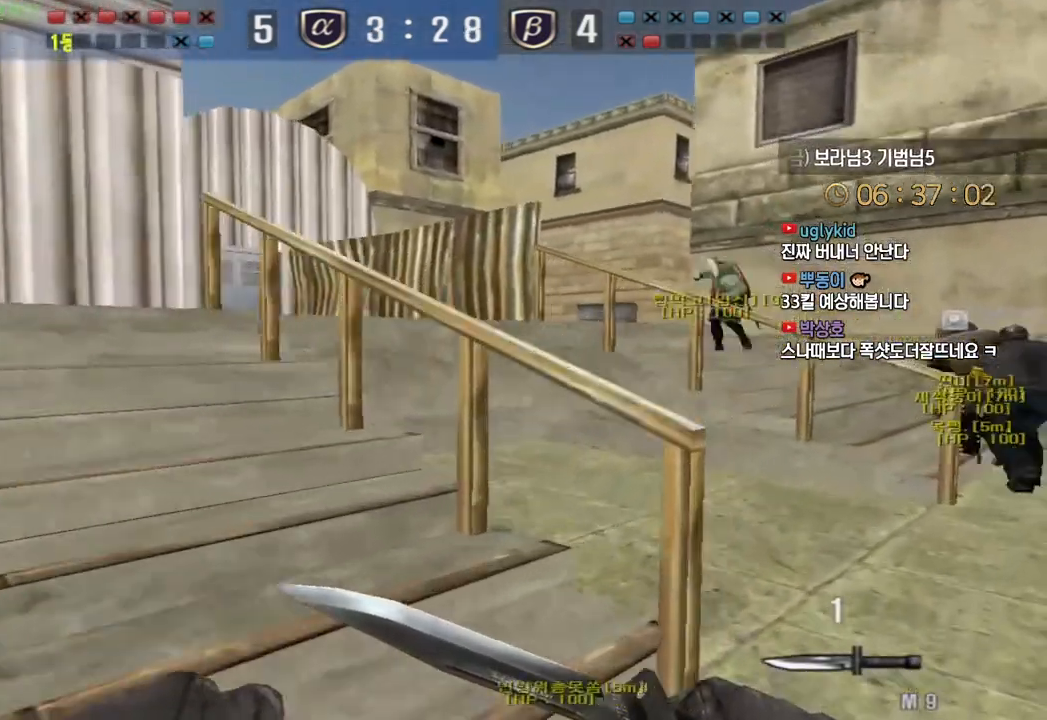
{"keys": ["d", "w"], "events": []}
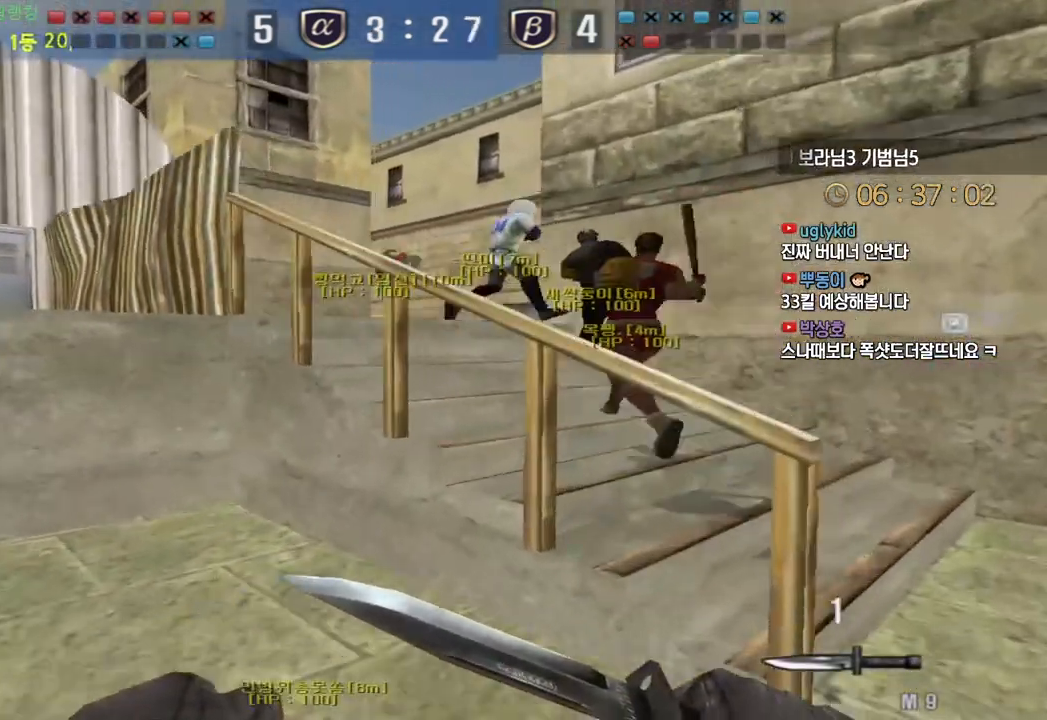
{"keys": ["a", "w"], "events": [[350, "d", "up"], [400, "a", "down"]]}
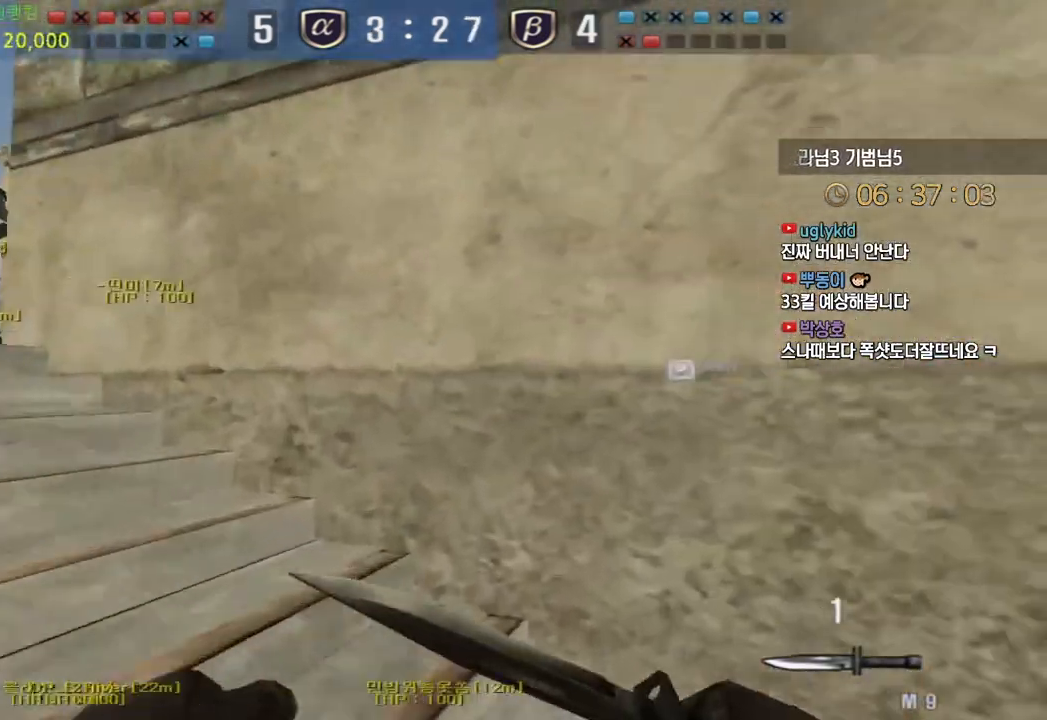
{"keys": ["a", "w"], "events": []}
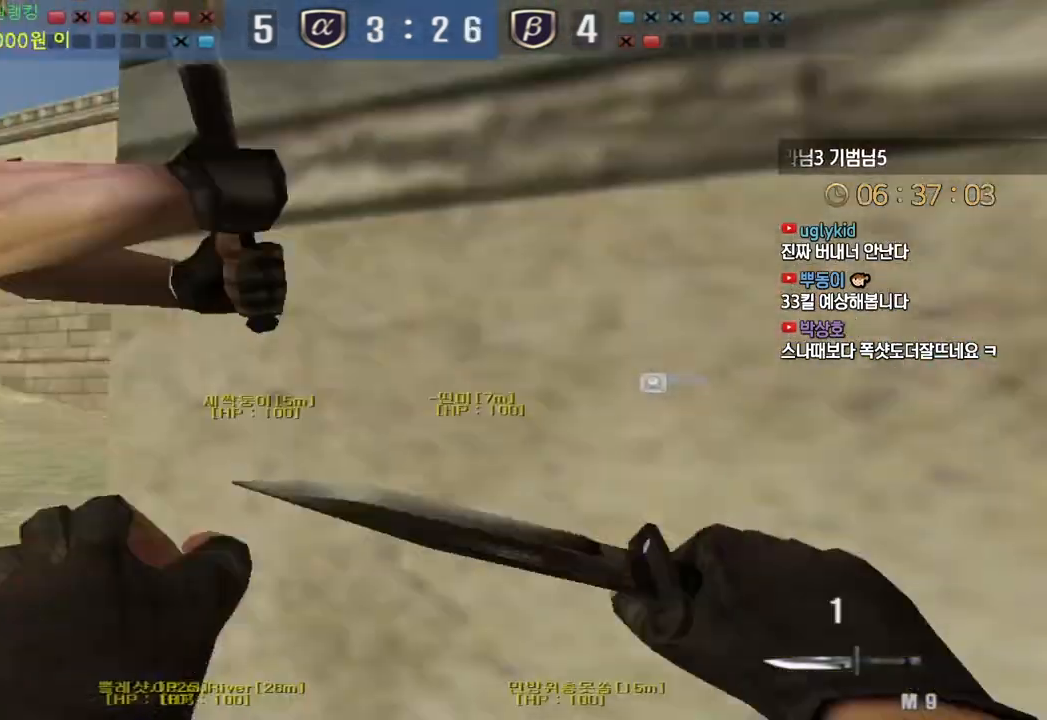
{"keys": ["a", "space", "w"], "events": [[467, "space", "down"]]}
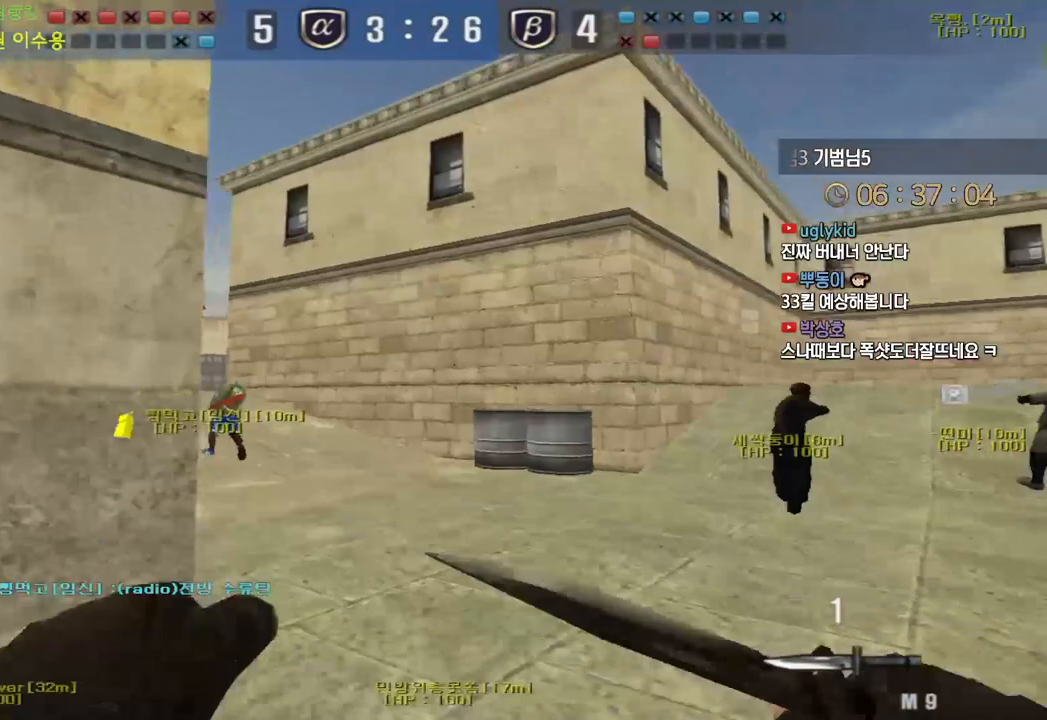
{"keys": ["d", "tab", "w"], "events": [[17, "a", "up"], [50, "space", "up"], [83, "d", "down"], [350, "tab", "down"]]}
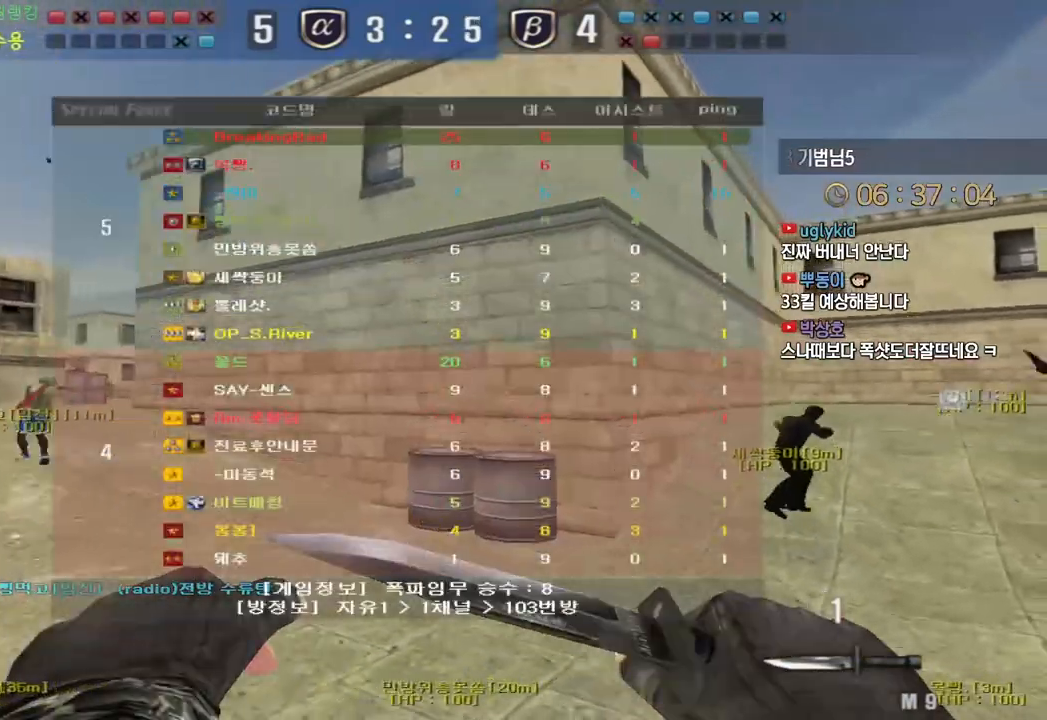
{"keys": ["d", "tab", "w"], "events": [[117, "a", "down"], [167, "a", "up"]]}
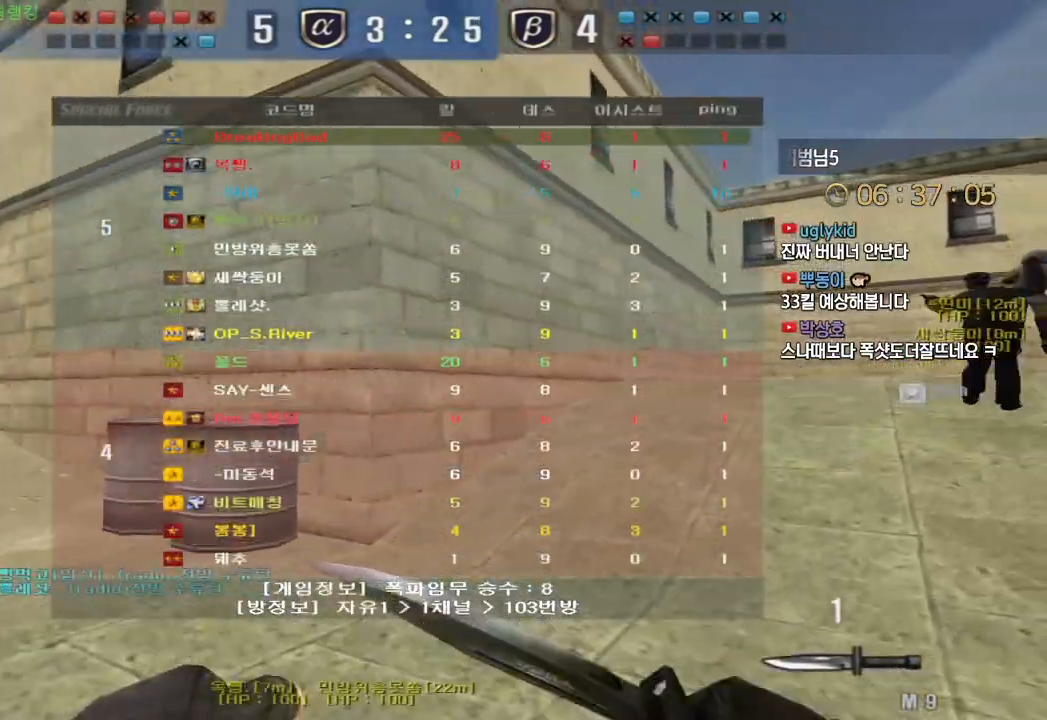
{"keys": ["d", "tab", "w"], "events": []}
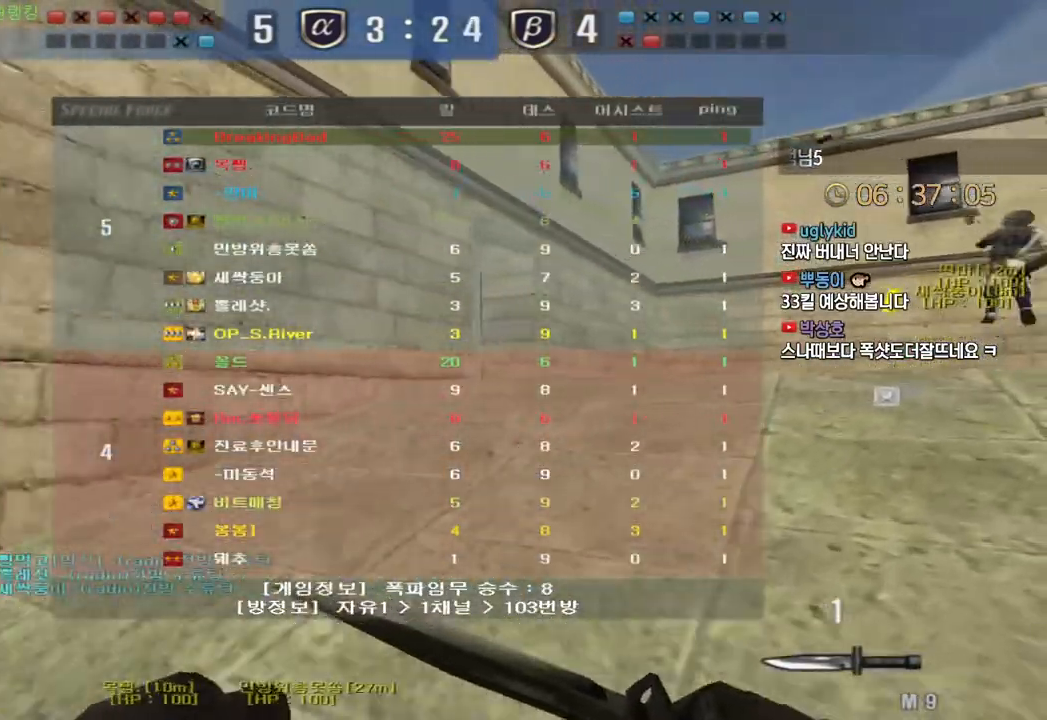
{"keys": ["d", "tab", "w"], "events": []}
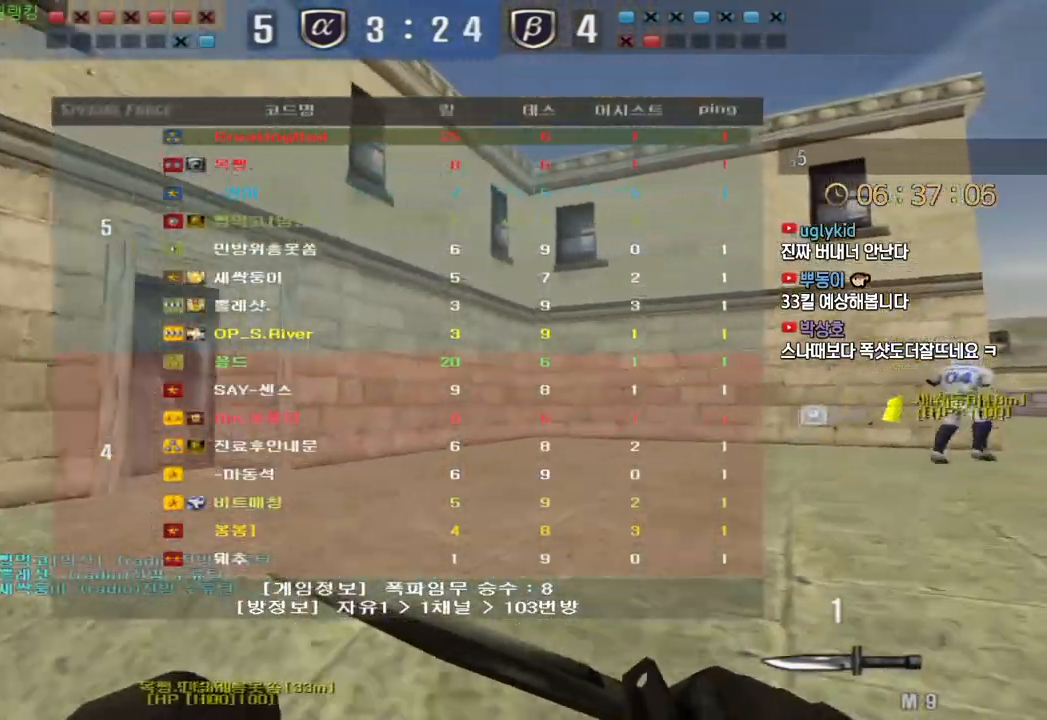
{"keys": ["d", "tab", "w"], "events": []}
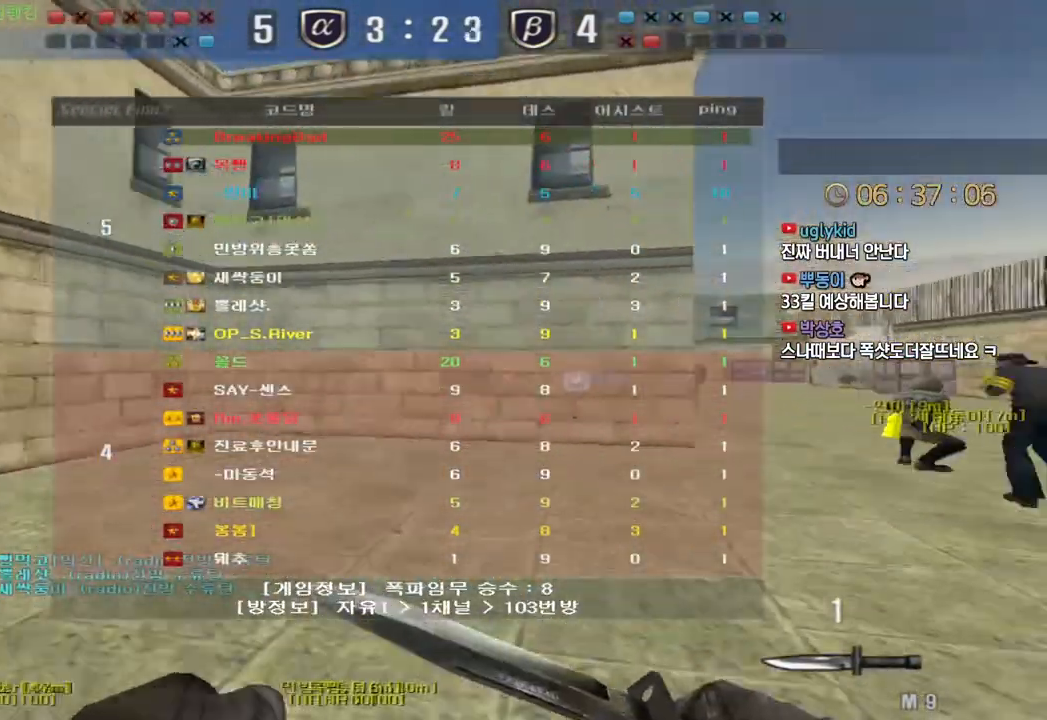
{"keys": [], "events": [[83, "tab", "up"], [117, "ctrl", "down"], [117, "d", "up"], [117, "space", "down"], [133, "w", "up"], [167, "space", "up"], [183, "ctrl", "up"]]}
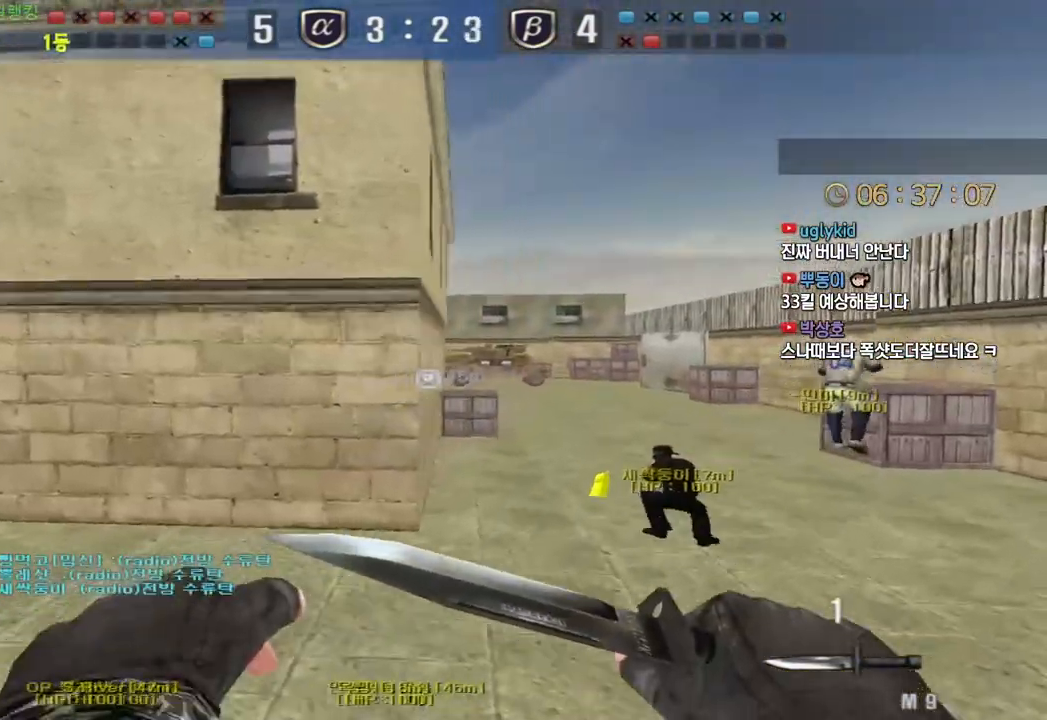
{"keys": [], "events": [[183, "d", "down"], [200, "w", "down"], [333, "ctrl", "down"], [383, "d", "up"], [383, "w", "up"], [400, "space", "down"], [417, "ctrl", "up"], [433, "space", "up"]]}
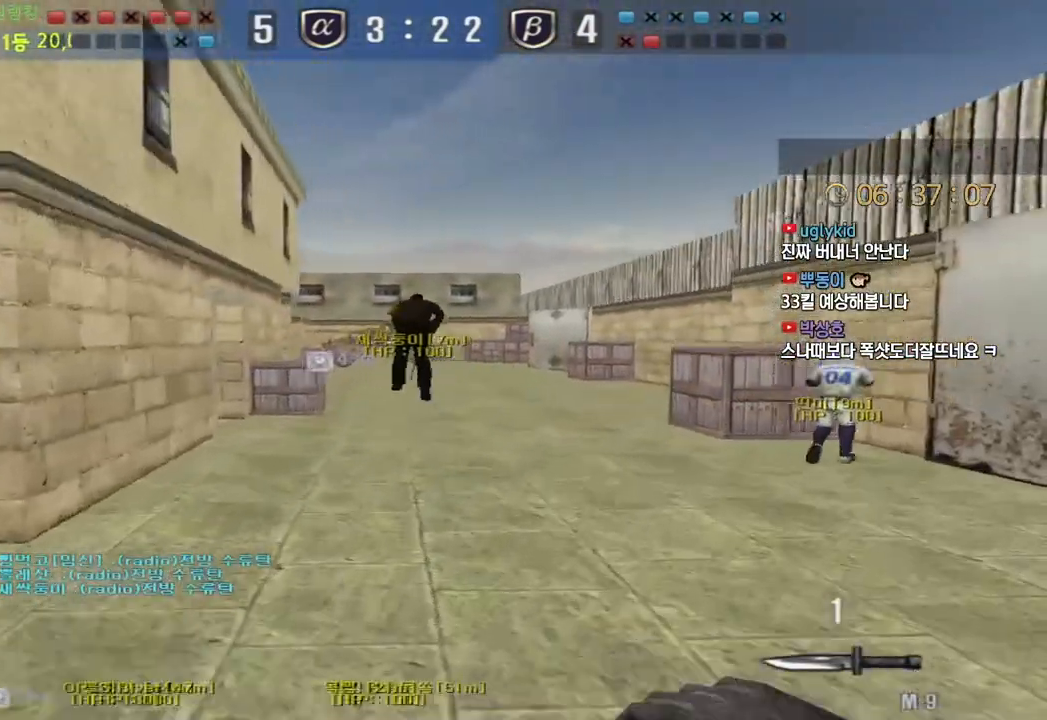
{"keys": ["w"], "events": [[483, "w", "down"]]}
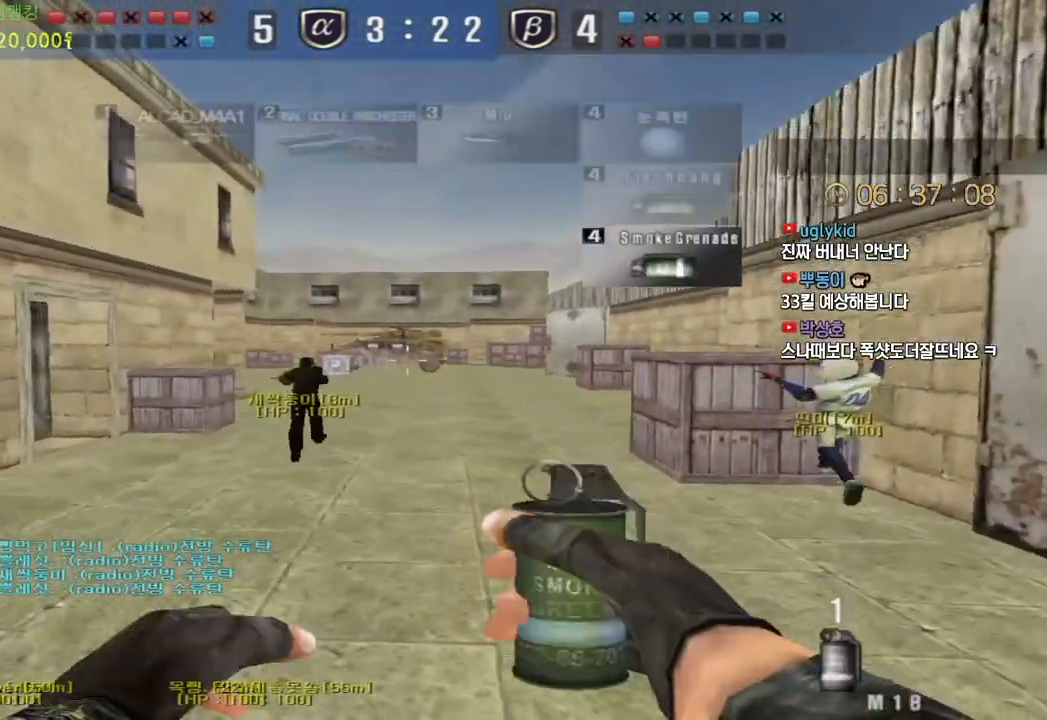
{"keys": [], "events": [[150, "ctrl", "down"], [167, "w", "up"], [250, "ctrl", "up"], [250, "d", "down"], [250, "w", "down"], [350, "ctrl", "down"], [367, "d", "up"], [383, "w", "up"], [417, "space", "down"], [433, "ctrl", "up"], [467, "space", "up"]]}
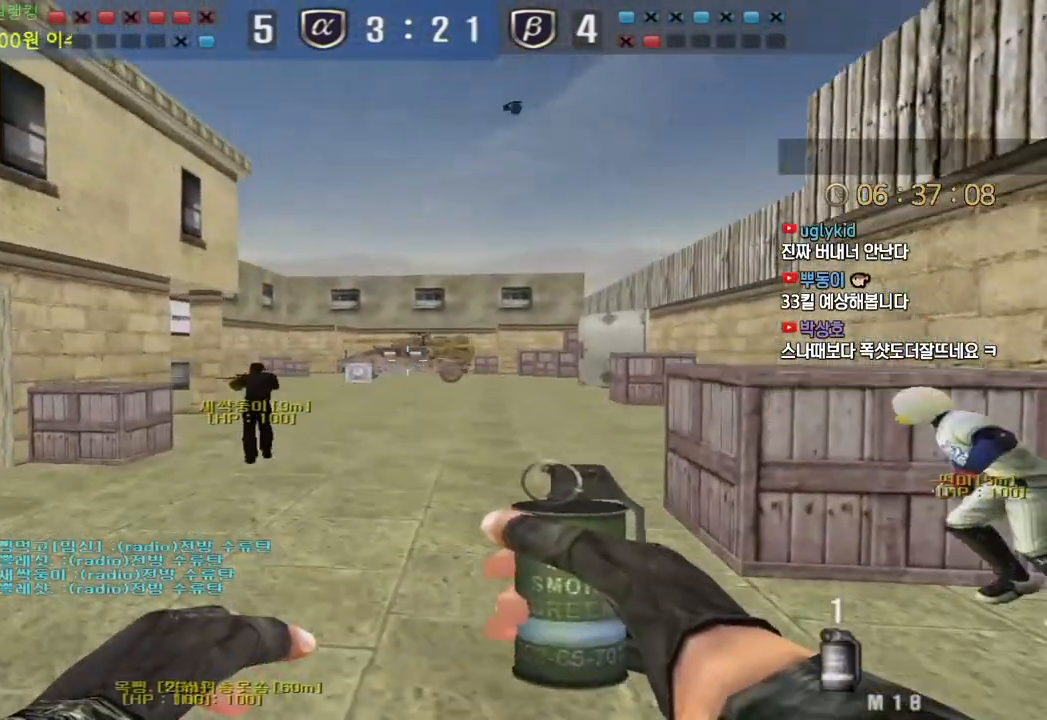
{"keys": ["a", "s"], "events": [[183, "a", "down"], [183, "s", "down"]]}
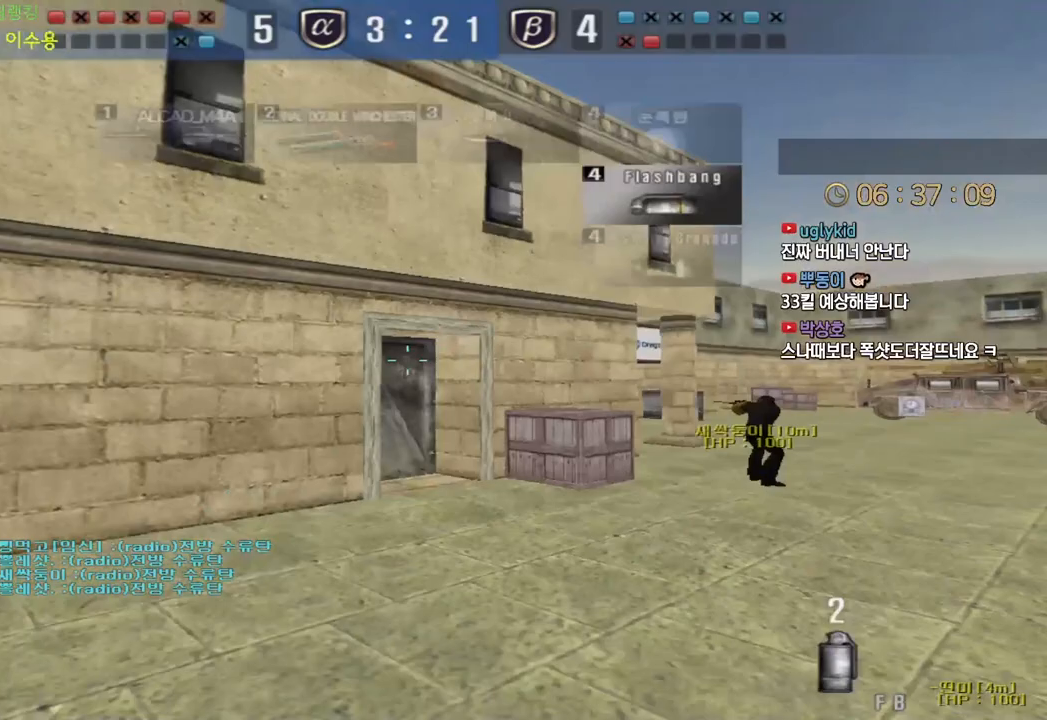
{"keys": [], "events": [[100, "ctrl", "down"], [133, "a", "up"], [133, "s", "up"], [133, "space", "down"], [167, "ctrl", "up"], [183, "space", "up"]]}
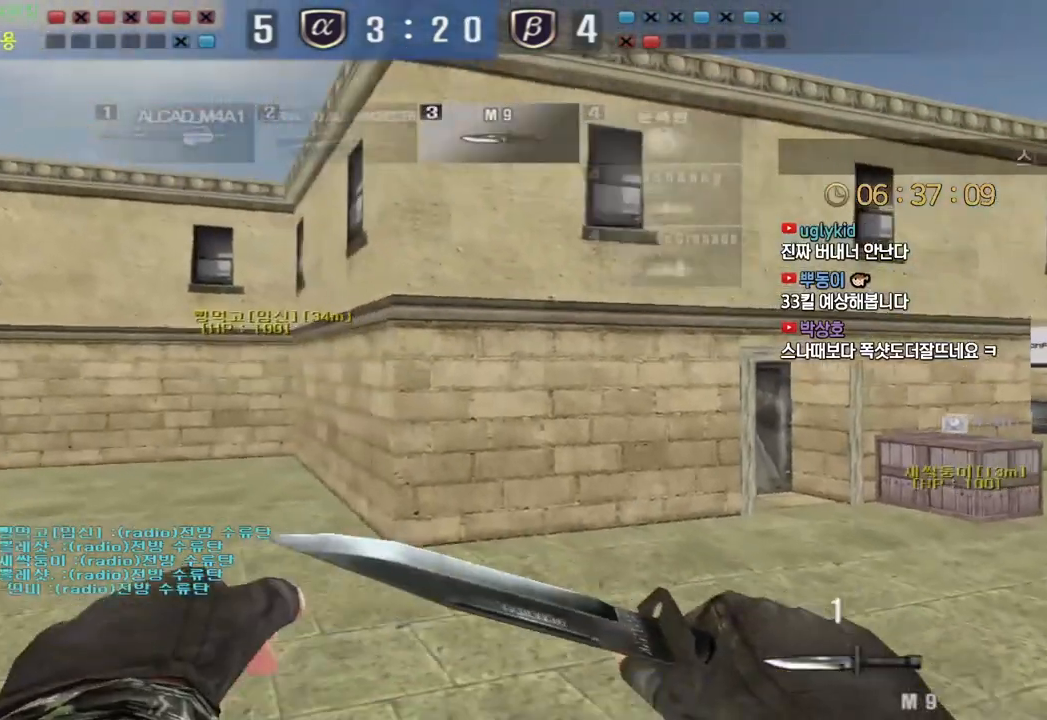
{"keys": [], "events": [[267, "a", "down"], [267, "w", "down"], [417, "ctrl", "down"], [433, "a", "up"], [433, "w", "up"], [450, "space", "down"], [467, "ctrl", "up"], [483, "space", "up"]]}
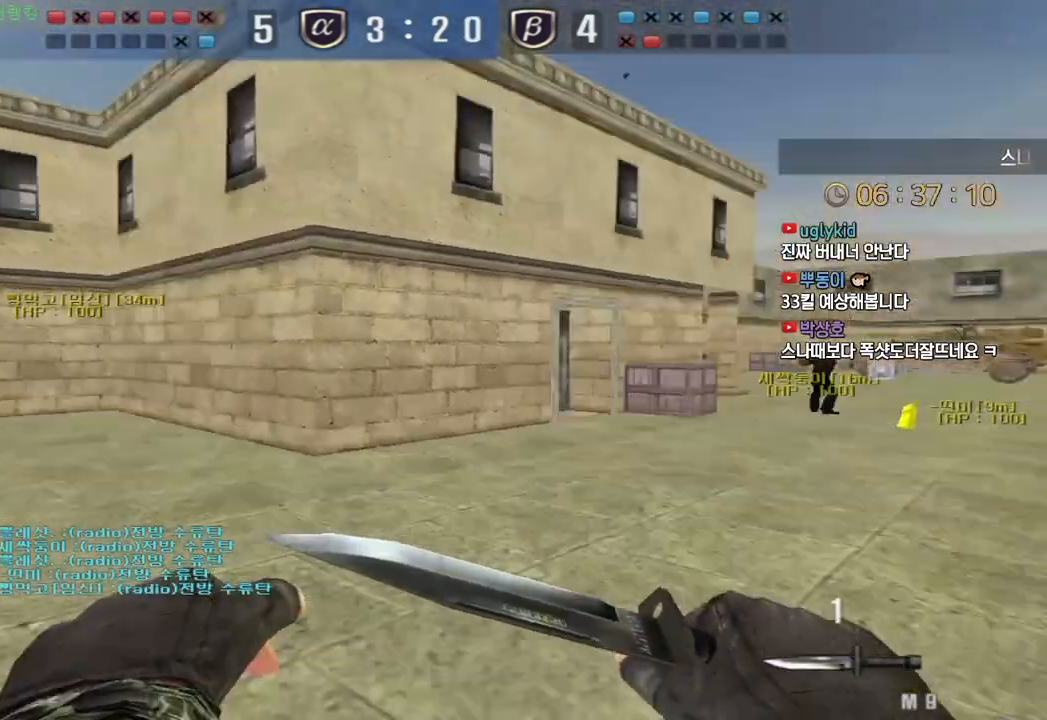
{"keys": ["d", "w"], "events": [[200, "d", "down"], [317, "w", "down"]]}
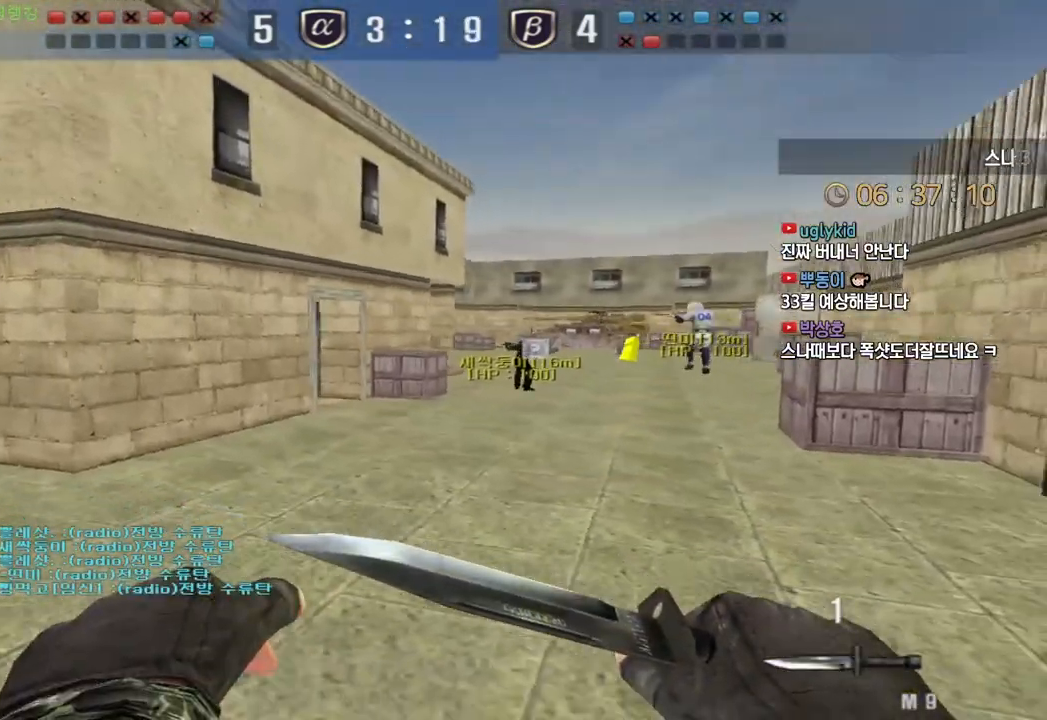
{"keys": [], "events": [[200, "ctrl", "down"], [233, "d", "up"], [233, "space", "down"], [233, "w", "up"], [267, "ctrl", "up"], [283, "space", "up"]]}
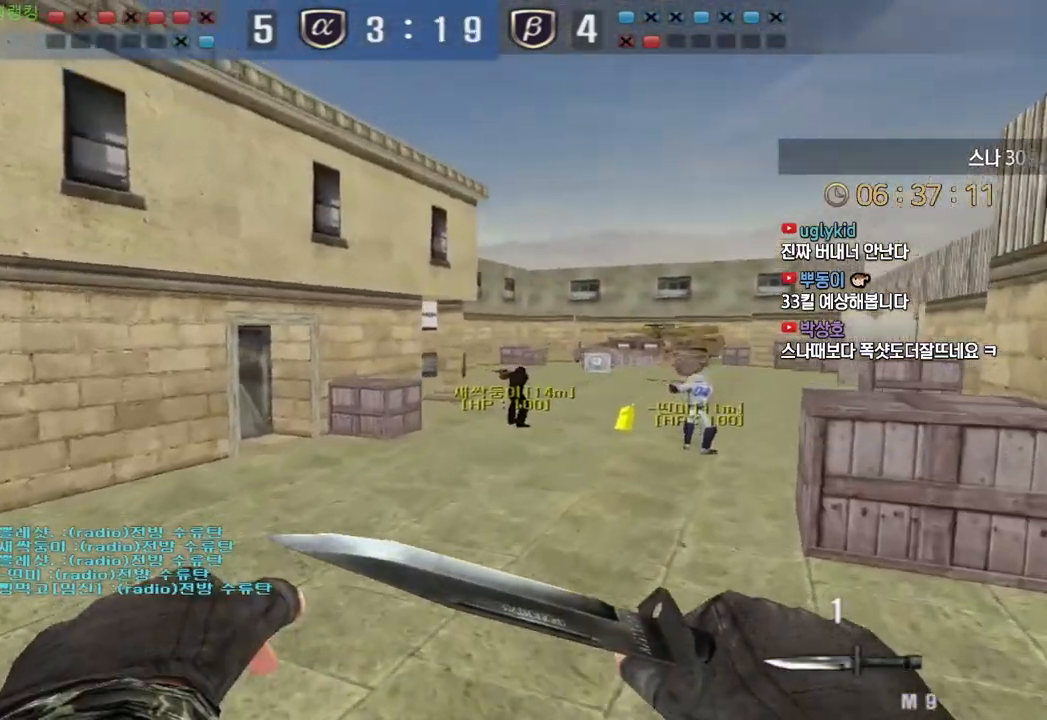
{"keys": ["d", "w"], "events": [[400, "d", "down"], [400, "w", "down"]]}
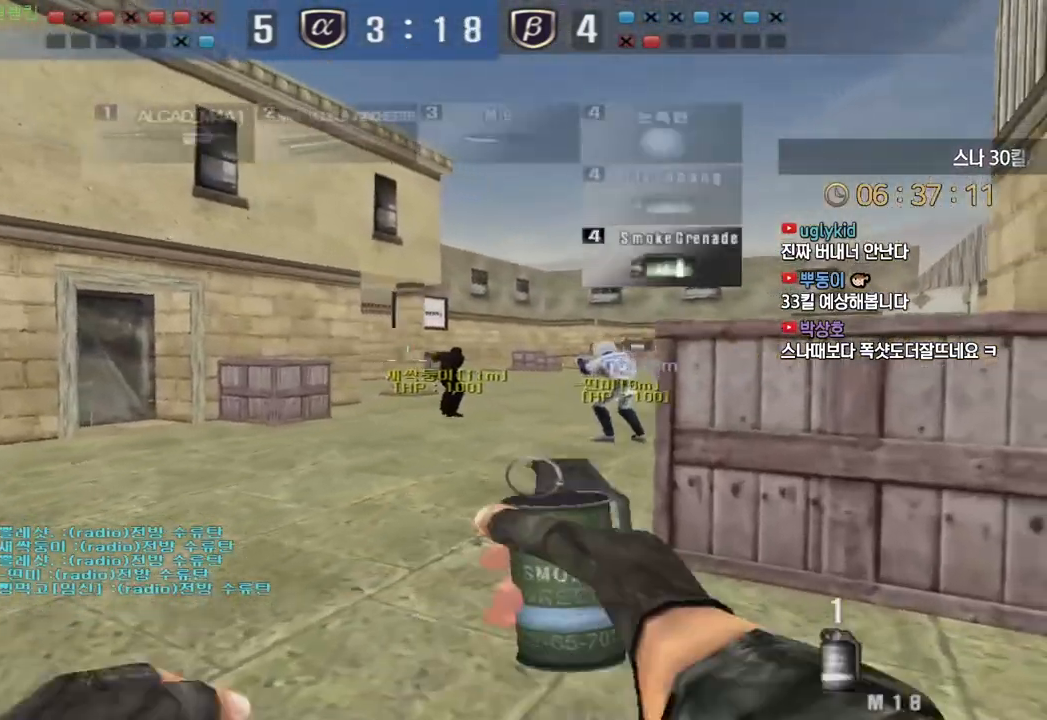
{"keys": ["a", "w"], "events": [[33, "ctrl", "down"], [33, "d", "up"], [67, "w", "up"], [133, "w", "down"], [150, "d", "down"], [167, "ctrl", "up"], [217, "ctrl", "down"], [233, "d", "up"], [317, "a", "down"], [350, "ctrl", "up"]]}
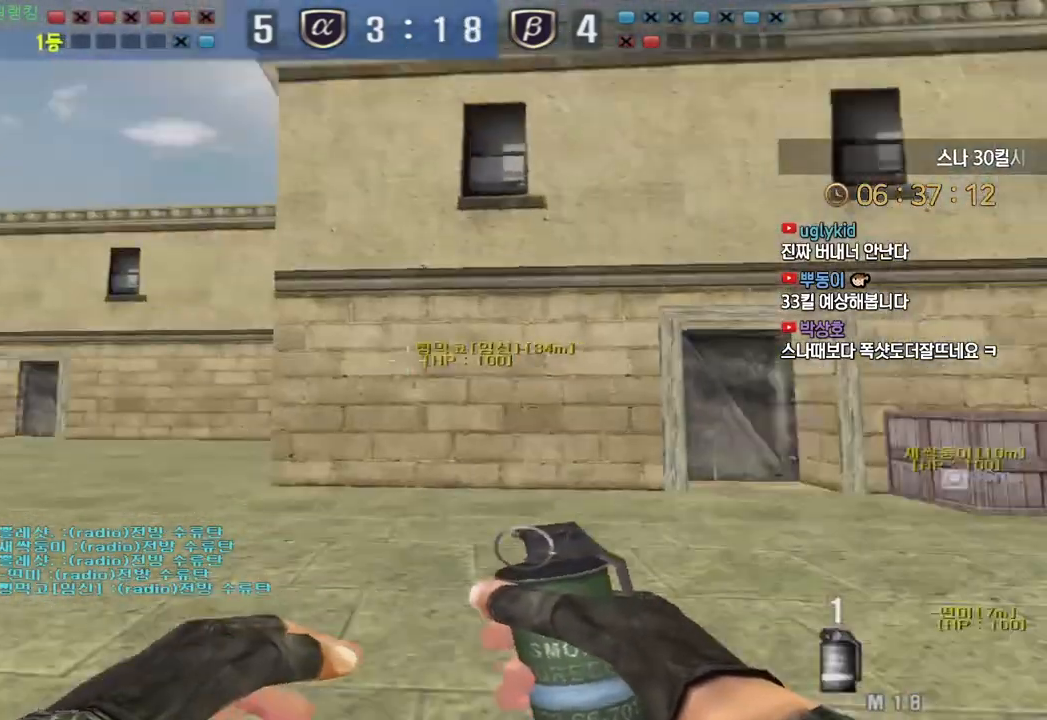
{"keys": [], "events": [[83, "ctrl", "down"], [117, "a", "up"], [117, "w", "up"], [133, "space", "down"], [167, "ctrl", "up"], [183, "space", "up"]]}
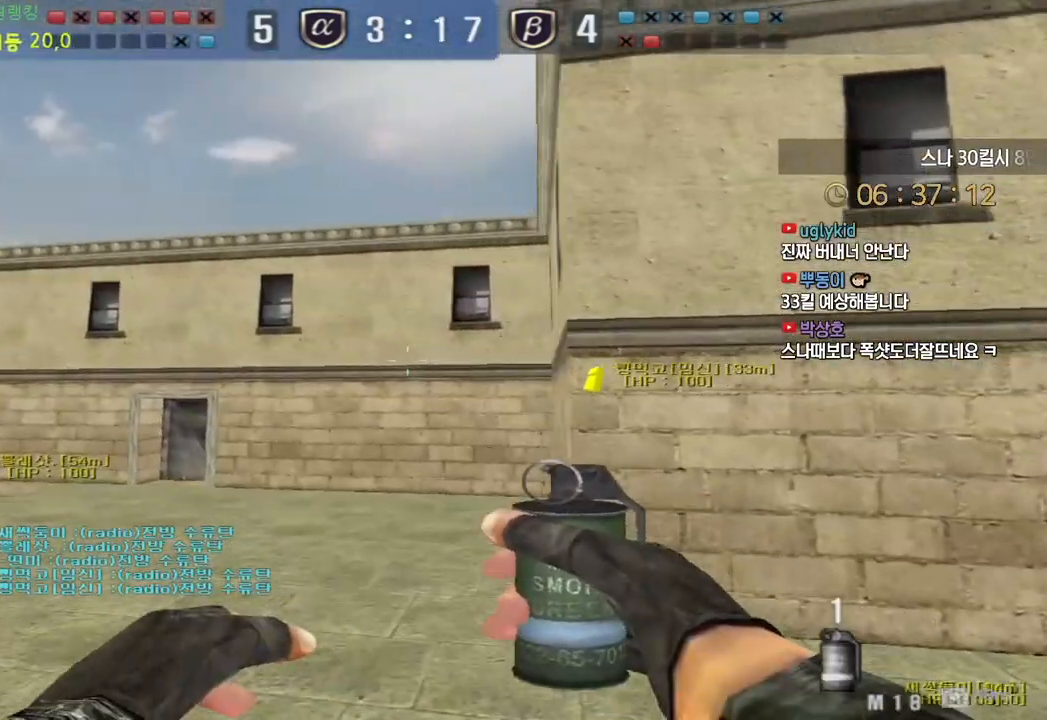
{"keys": ["ctrl"], "events": [[267, "w", "down"], [283, "a", "down"], [450, "ctrl", "down"], [483, "a", "up"], [483, "w", "up"]]}
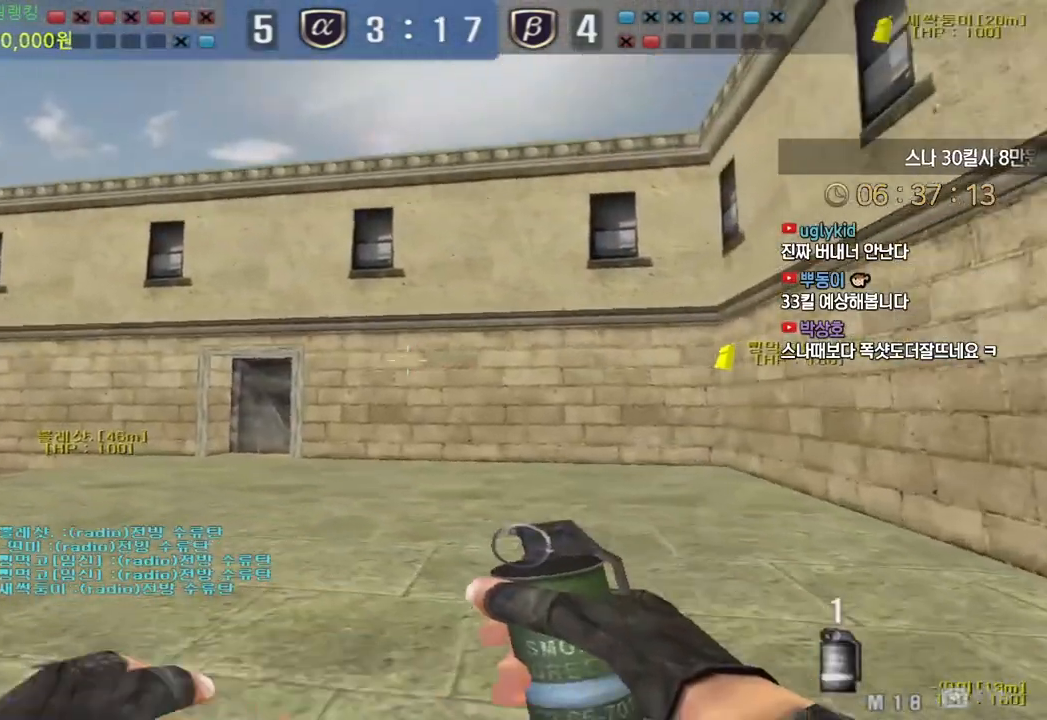
{"keys": [], "events": [[33, "ctrl", "up"], [67, "a", "down"], [67, "w", "down"], [133, "a", "up"], [133, "w", "up"], [200, "a", "down"], [200, "w", "down"], [317, "a", "up"], [317, "ctrl", "down"], [317, "w", "up"], [383, "ctrl", "up"], [400, "space", "down"], [450, "space", "up"]]}
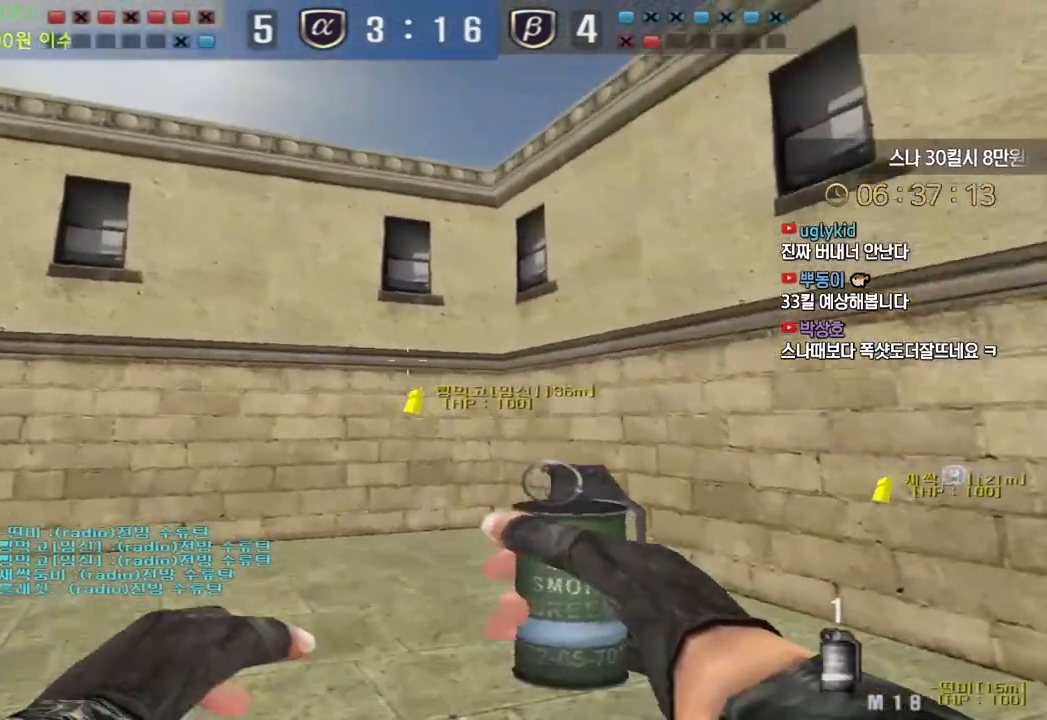
{"keys": ["a", "w"], "events": [[67, "a", "down"], [83, "s", "down"], [317, "s", "up"], [400, "w", "down"]]}
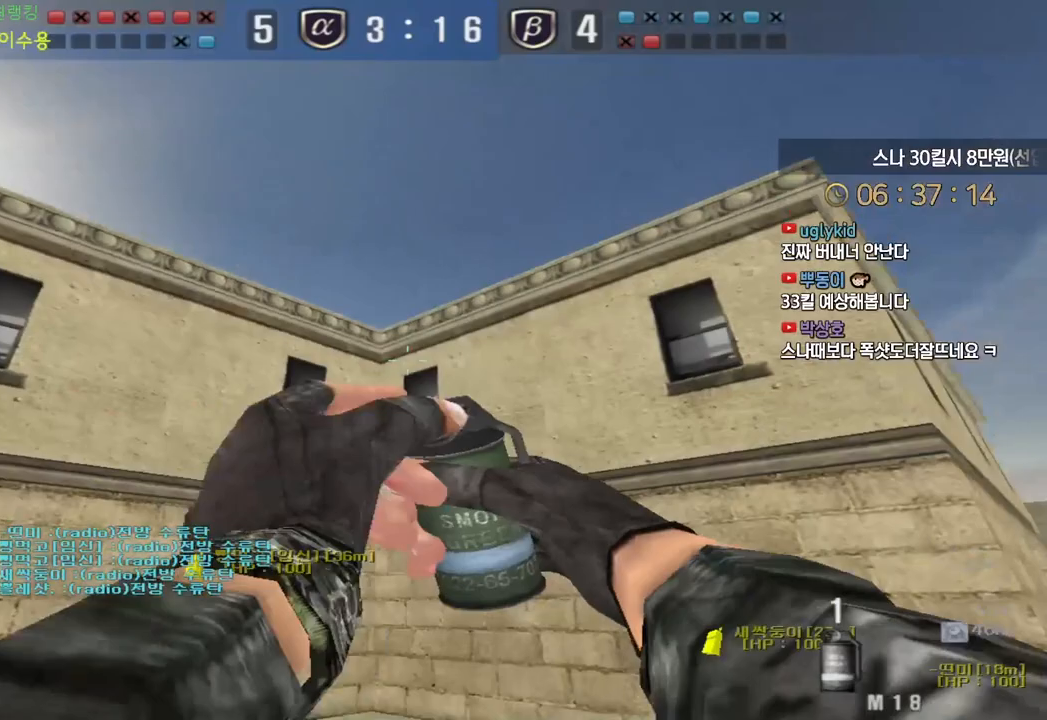
{"keys": [], "events": [[133, "a", "up"], [383, "space", "down"], [433, "w", "up"], [450, "space", "up"]]}